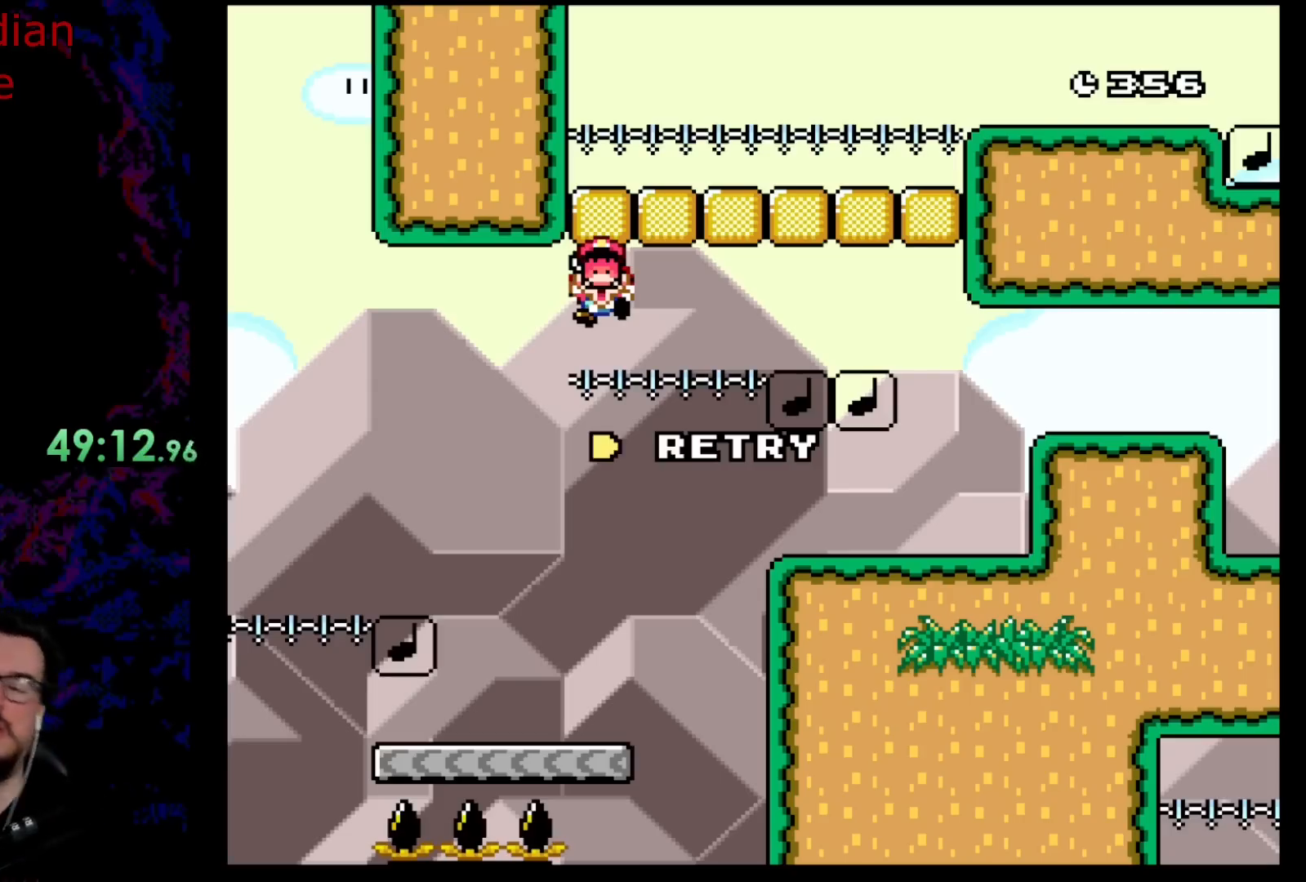
Gameplay with a controller (Nintendo layout); each line is a JSON object with the inputs held at the frame after it. "events" lists button and stick changes between this image and that frame as [ms after this image, input, new state], when the widget could be followed in between. Not read: L3 R3.
{"buttons": [], "events": [[100, "B", "down"], [333, "B", "up"]]}
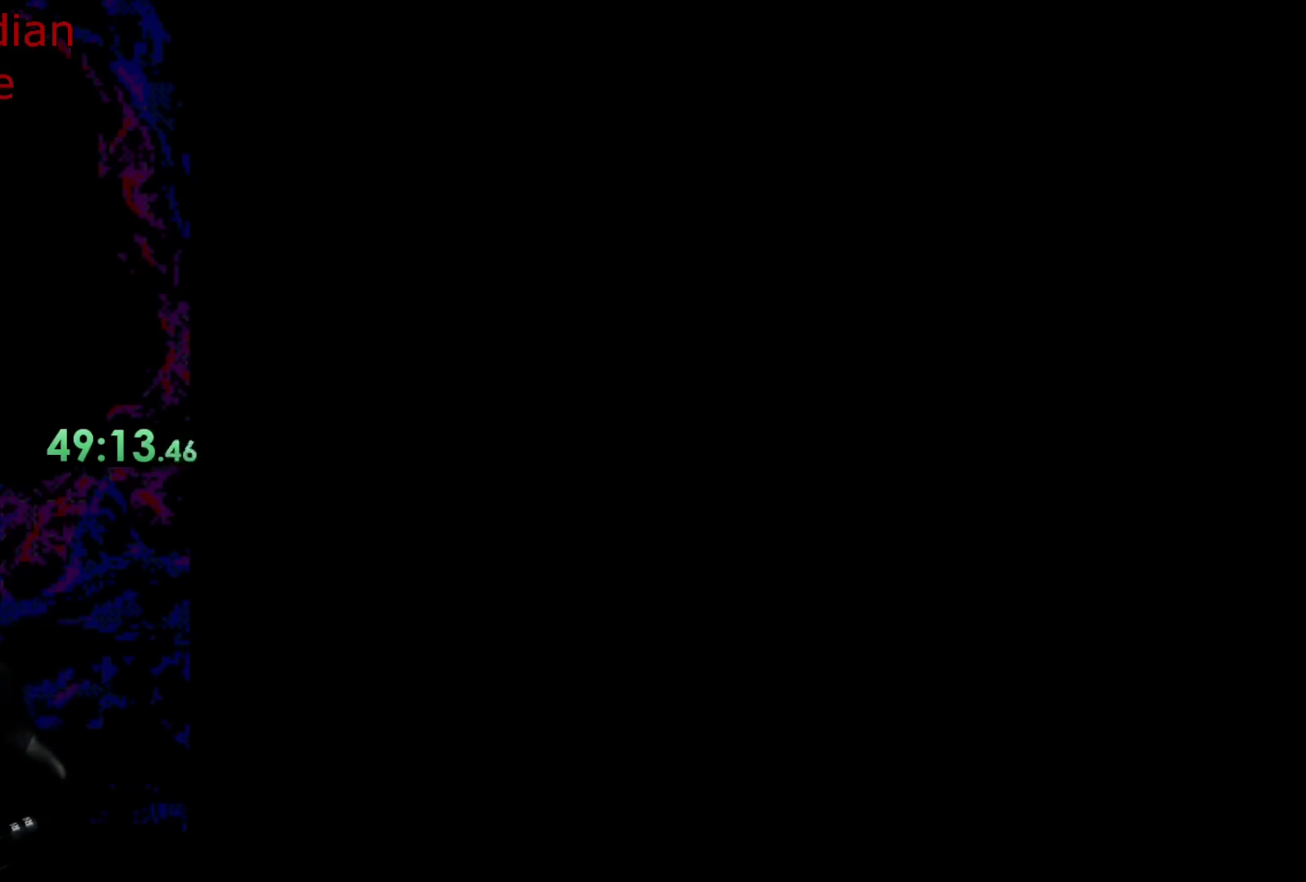
{"buttons": ["Y"], "events": [[500, "Y", "down"]]}
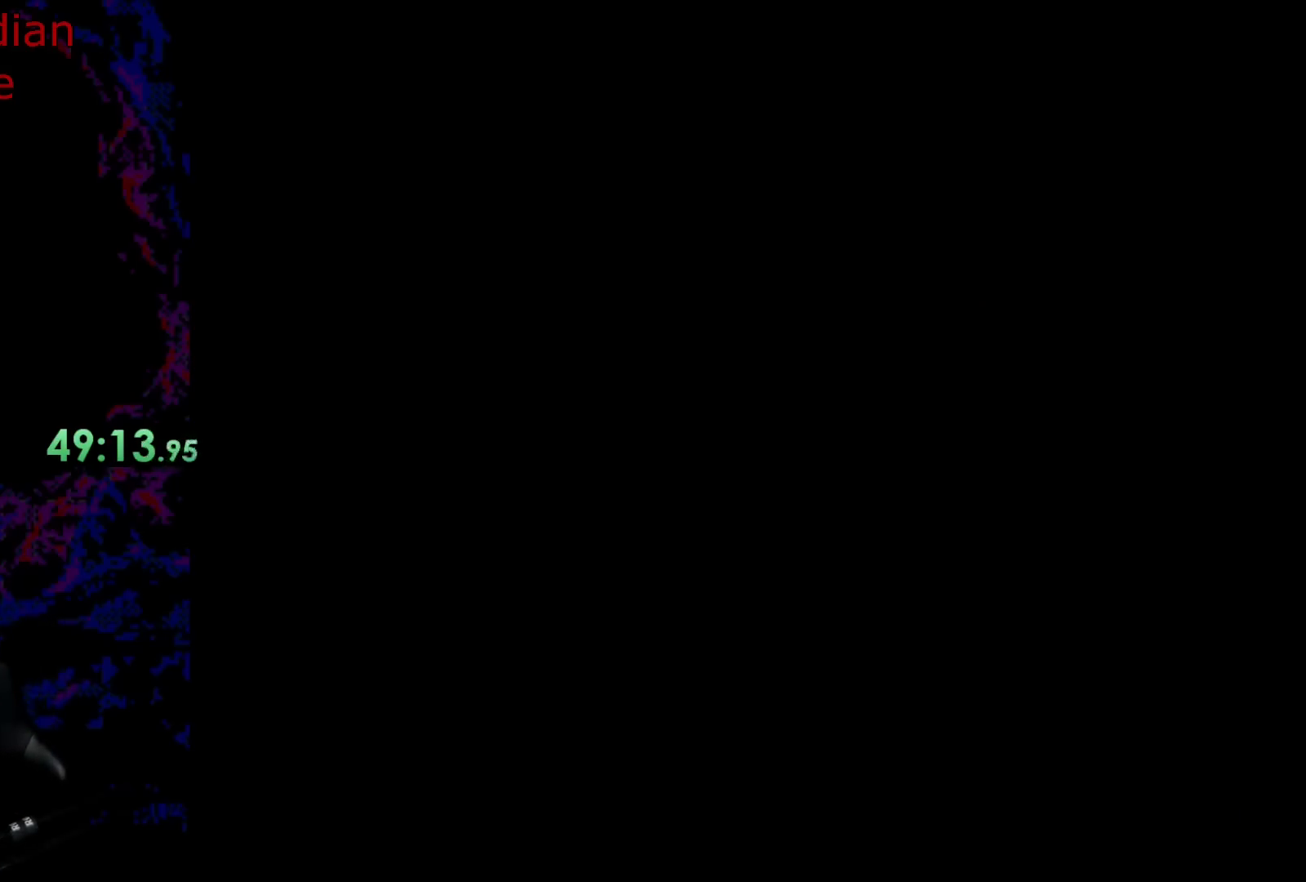
{"buttons": ["B", "Y", "DPAD_RIGHT"], "events": [[267, "DPAD_DOWN", "down"], [267, "DPAD_RIGHT", "down"], [283, "DPAD_LEFT", "down"], [283, "DPAD_RIGHT", "up"], [300, "DPAD_DOWN", "up"], [383, "B", "down"], [417, "DPAD_LEFT", "up"], [450, "DPAD_RIGHT", "down"]]}
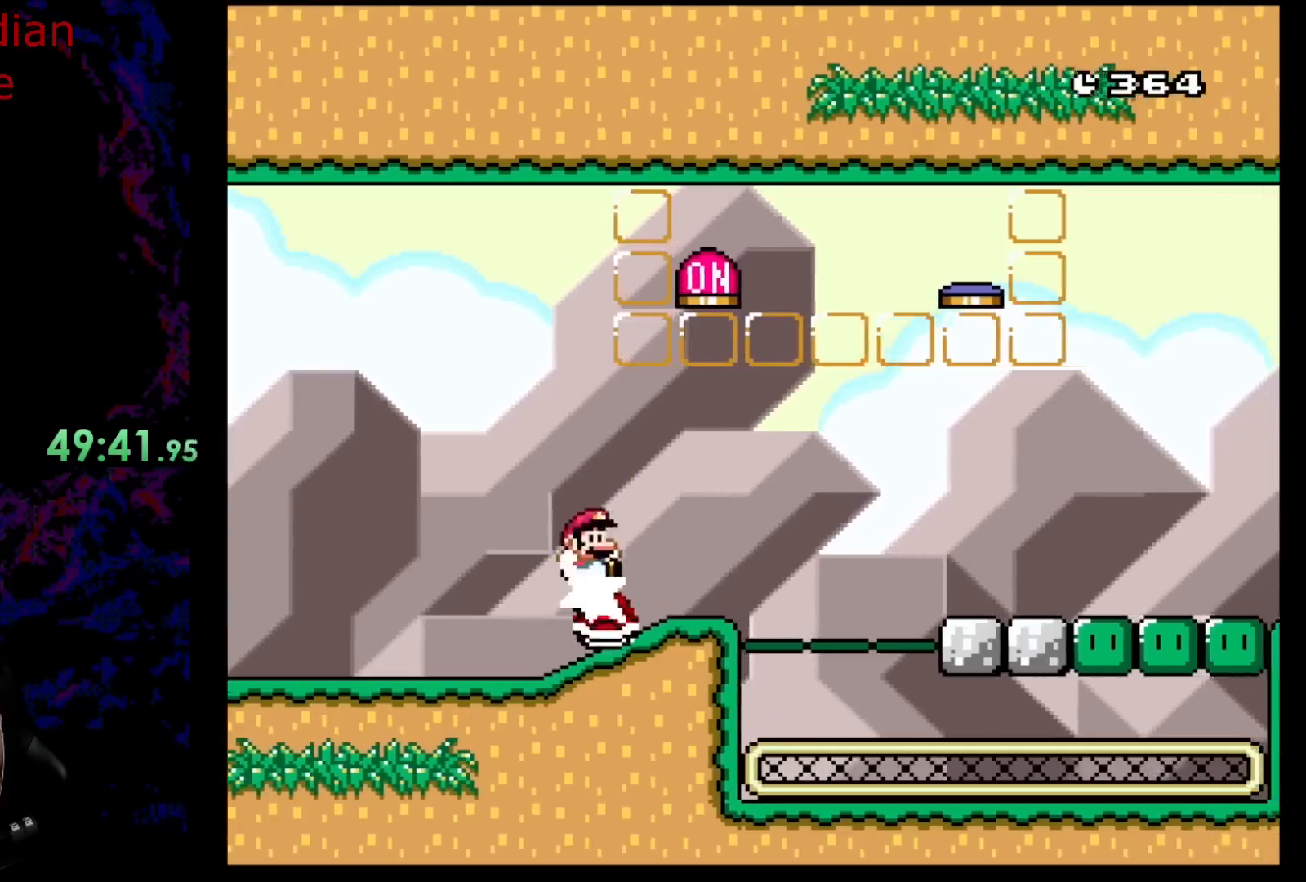
{"buttons": ["Y", "DPAD_RIGHT"], "events": [[383, "B", "up"]]}
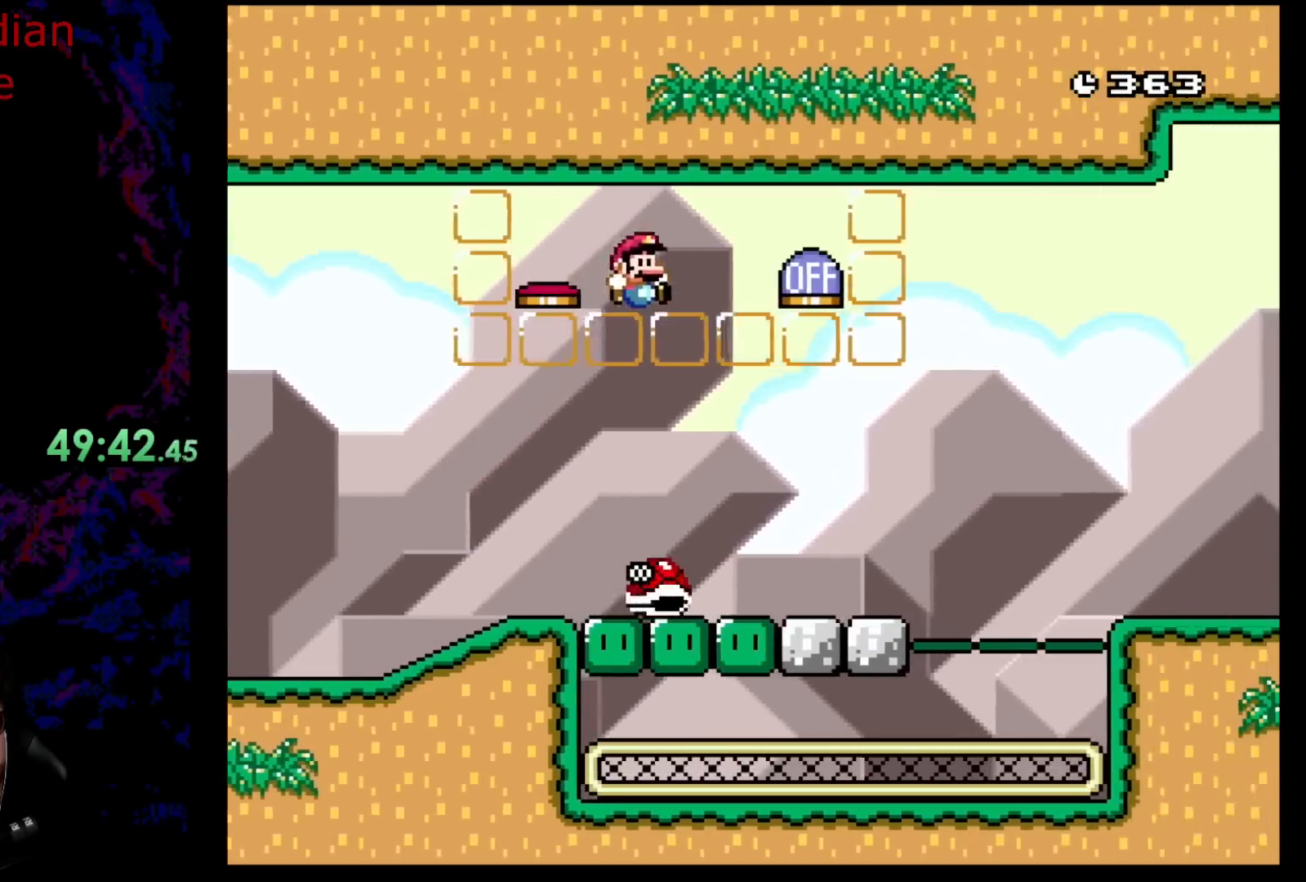
{"buttons": ["B", "Y", "DPAD_RIGHT"], "events": [[217, "B", "down"], [267, "DPAD_LEFT", "down"], [267, "DPAD_RIGHT", "up"], [400, "DPAD_LEFT", "up"], [400, "DPAD_RIGHT", "down"]]}
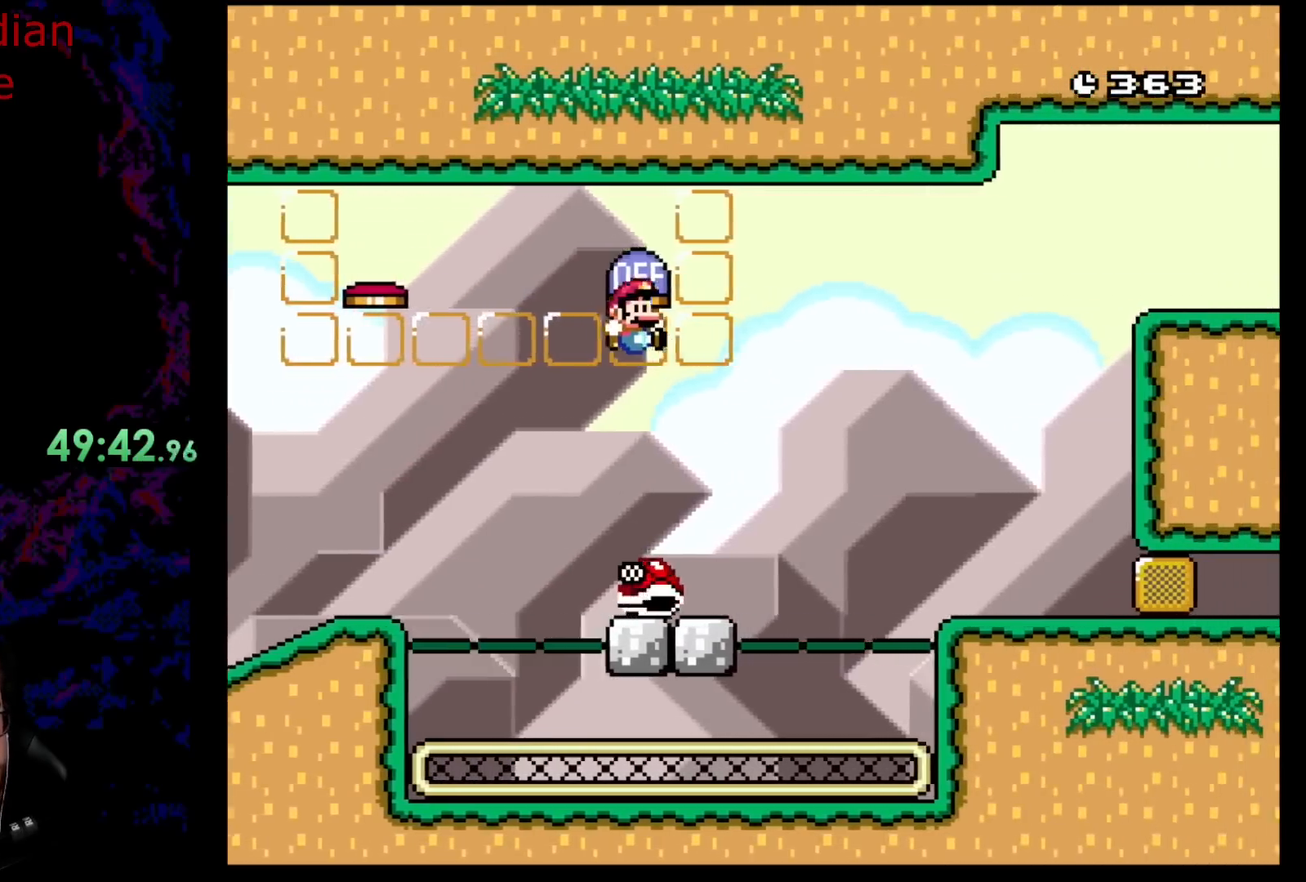
{"buttons": ["Y", "DPAD_RIGHT"], "events": [[433, "B", "up"]]}
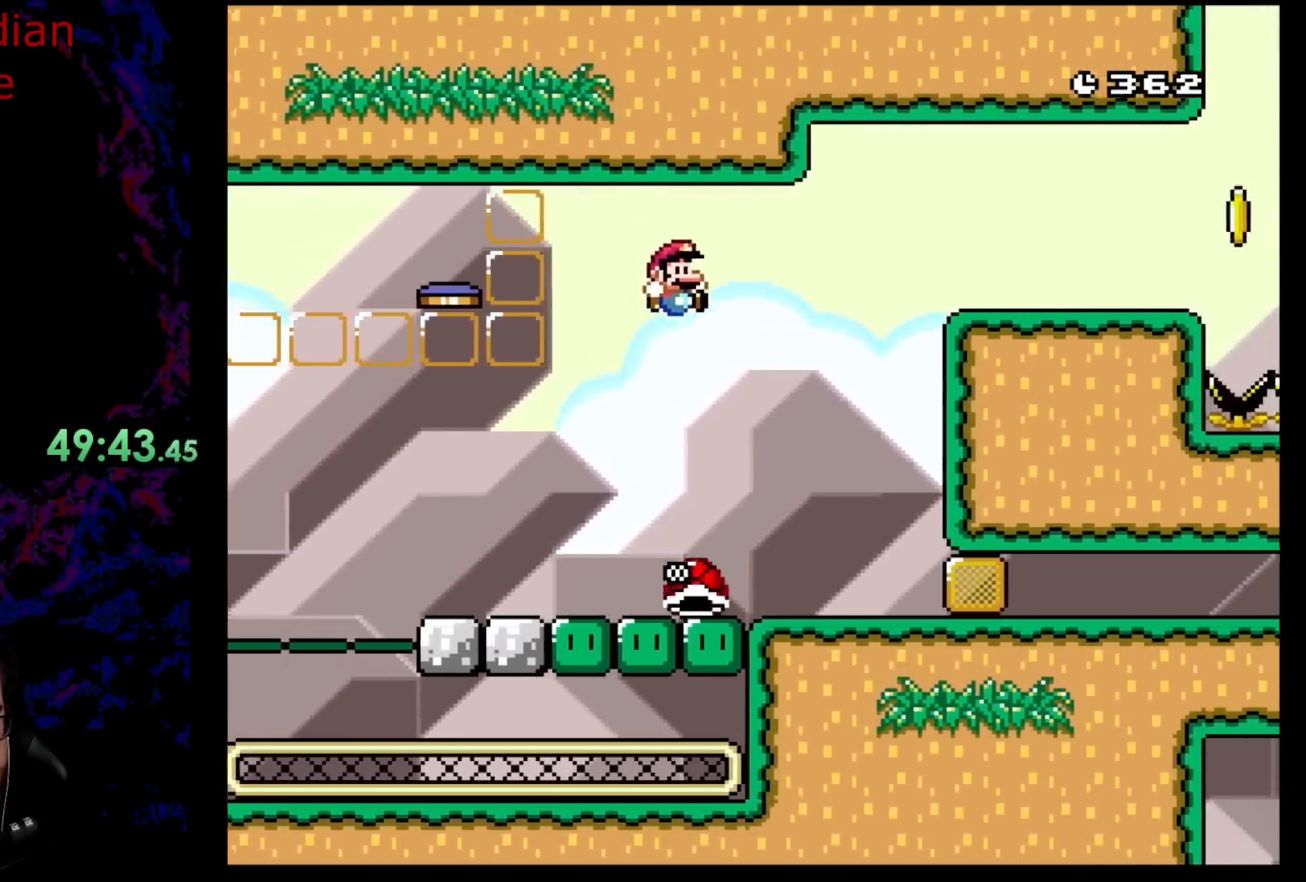
{"buttons": ["B", "Y", "DPAD_RIGHT"], "events": [[133, "B", "down"], [200, "DPAD_LEFT", "down"], [200, "DPAD_RIGHT", "up"], [300, "DPAD_LEFT", "up"], [300, "DPAD_RIGHT", "down"]]}
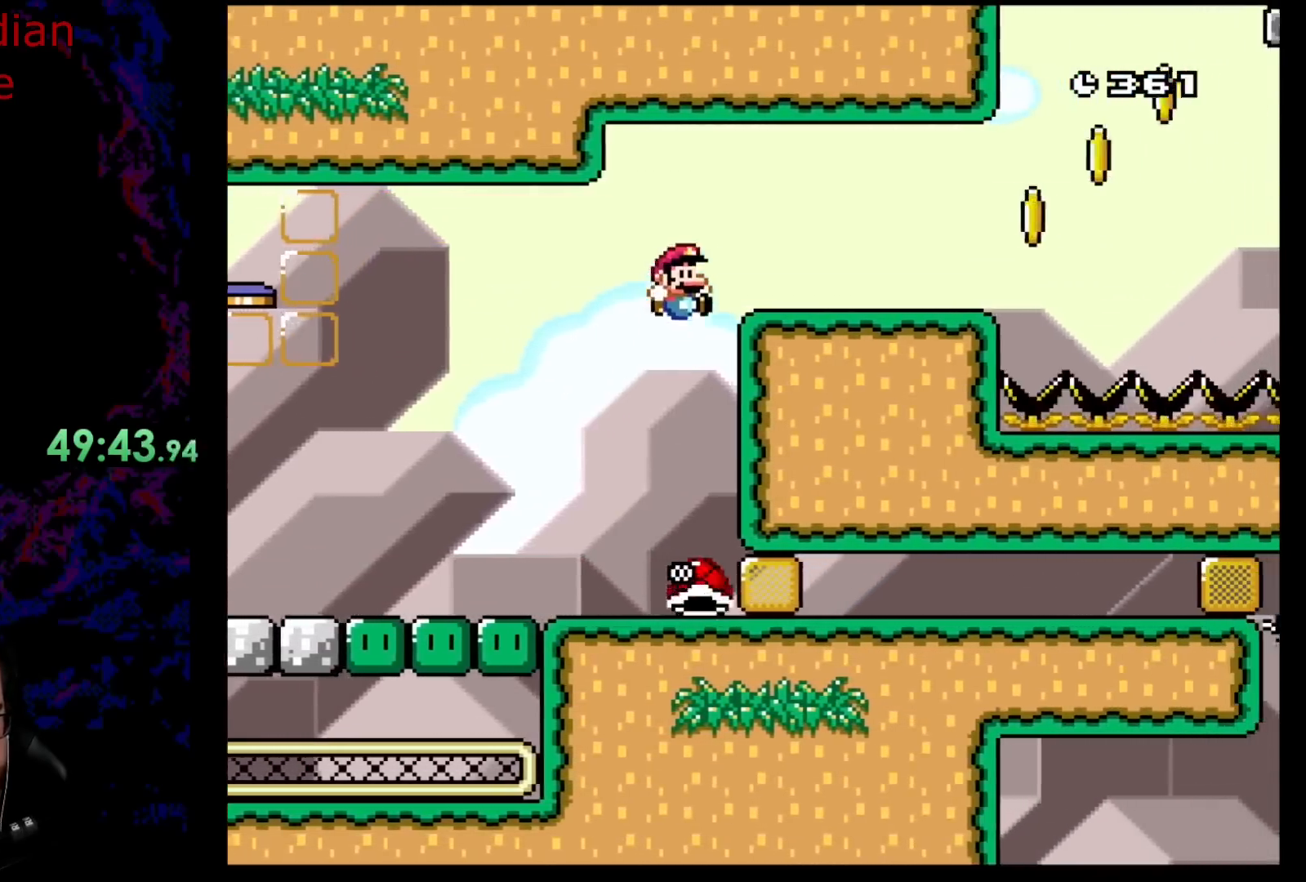
{"buttons": ["Y", "DPAD_RIGHT"], "events": [[117, "B", "up"]]}
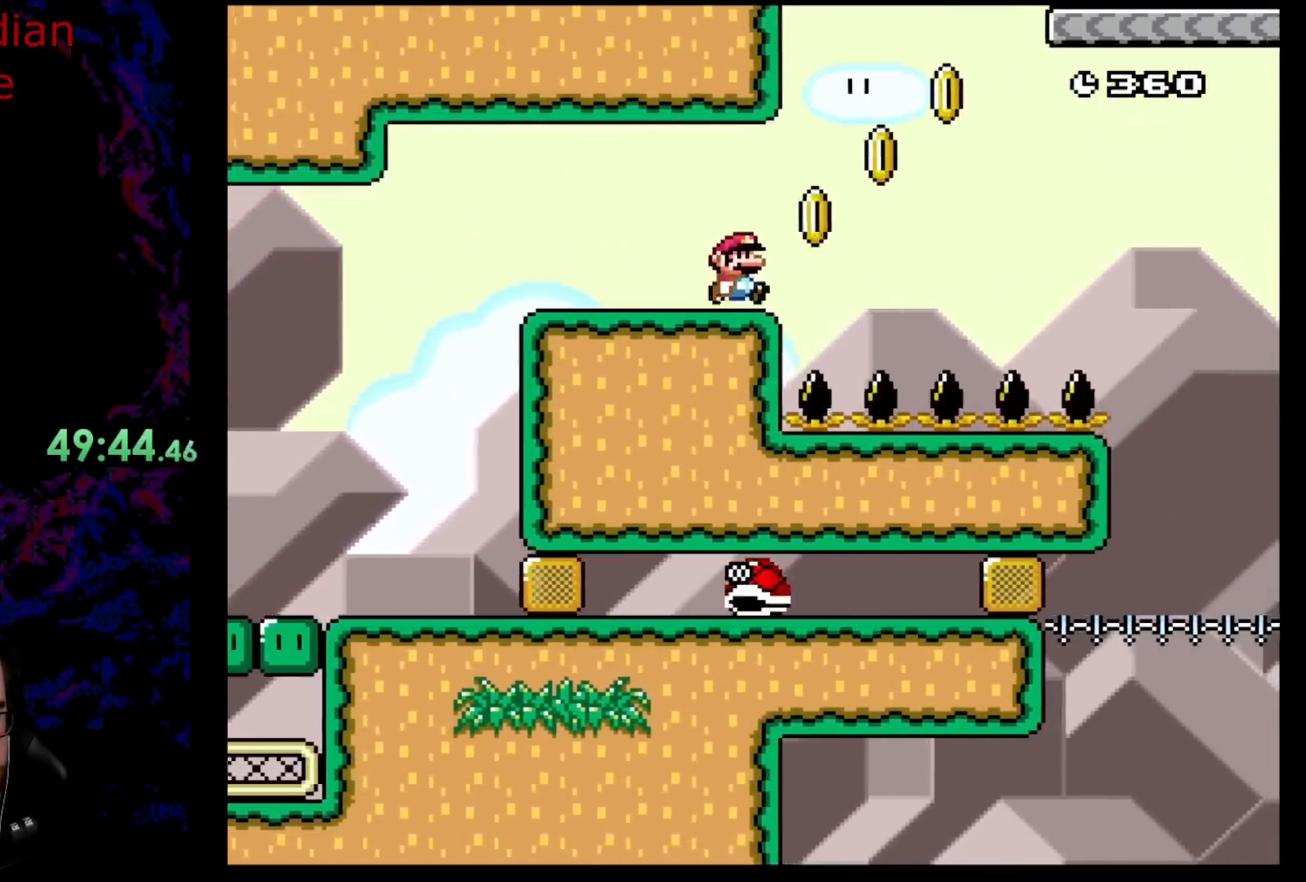
{"buttons": ["B", "Y", "DPAD_RIGHT"], "events": [[33, "B", "down"]]}
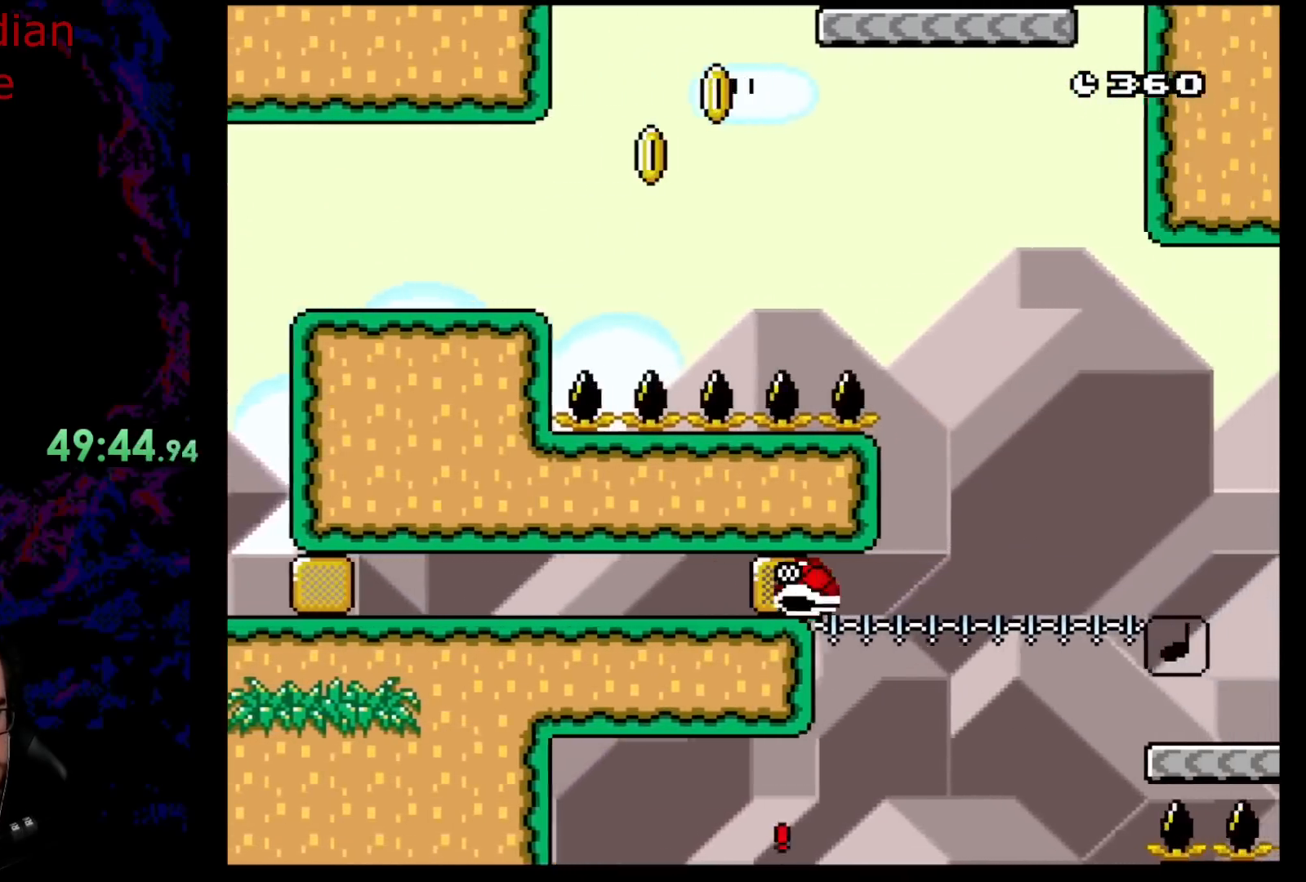
{"buttons": ["B", "Y", "DPAD_RIGHT"], "events": [[67, "B", "up"], [150, "B", "down"]]}
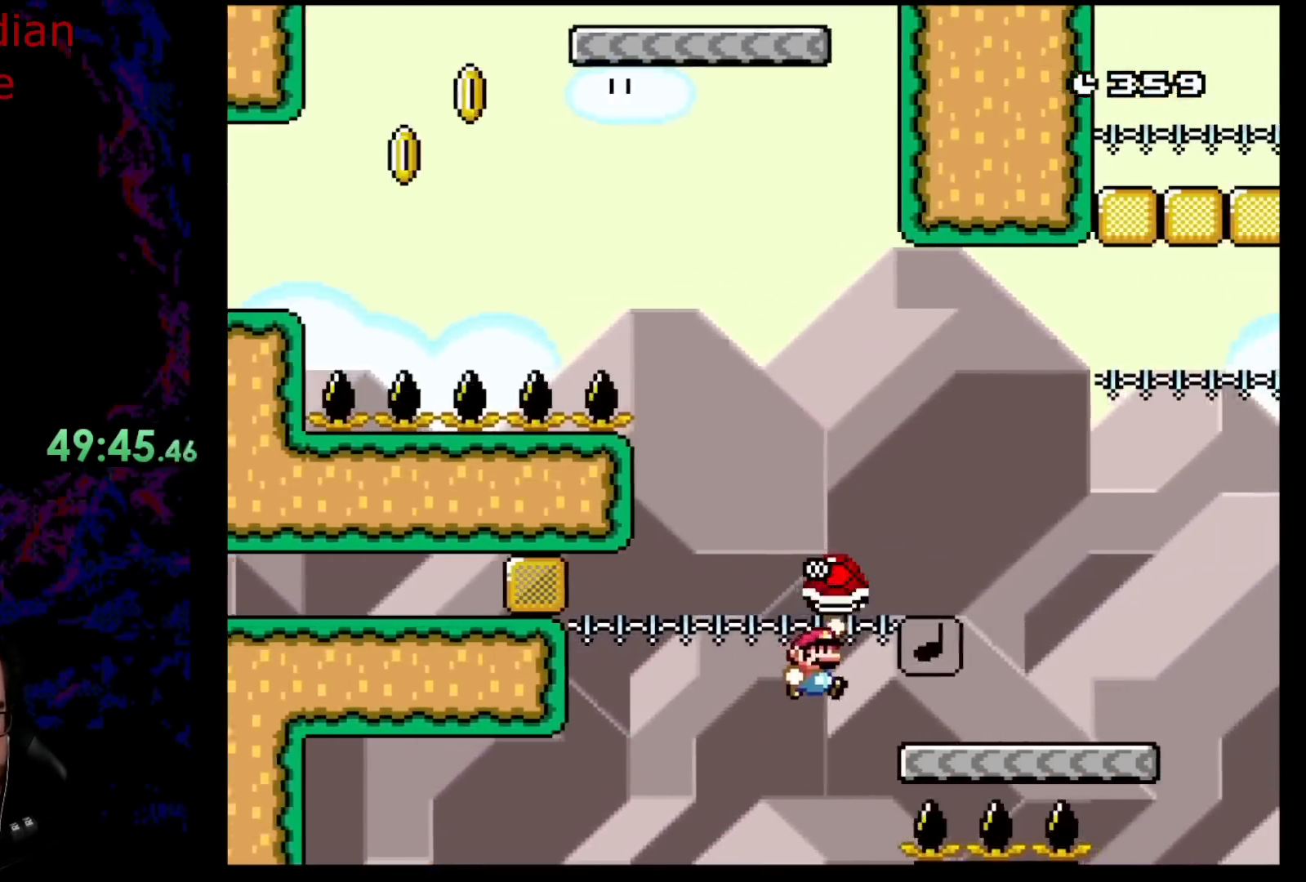
{"buttons": ["B", "Y", "DPAD_RIGHT"], "events": [[217, "B", "up"], [450, "B", "down"]]}
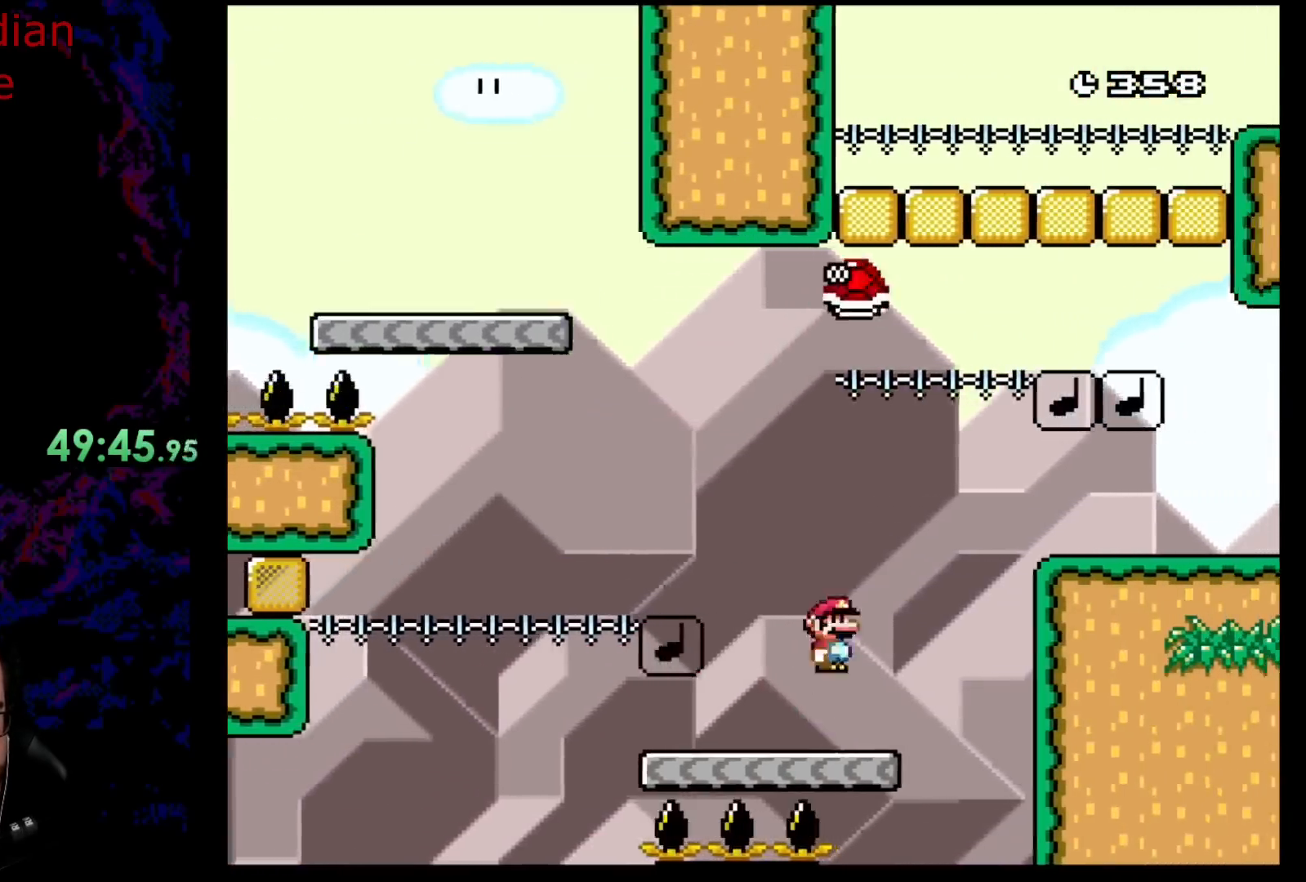
{"buttons": ["B", "Y", "DPAD_RIGHT"], "events": [[200, "B", "up"], [300, "B", "down"]]}
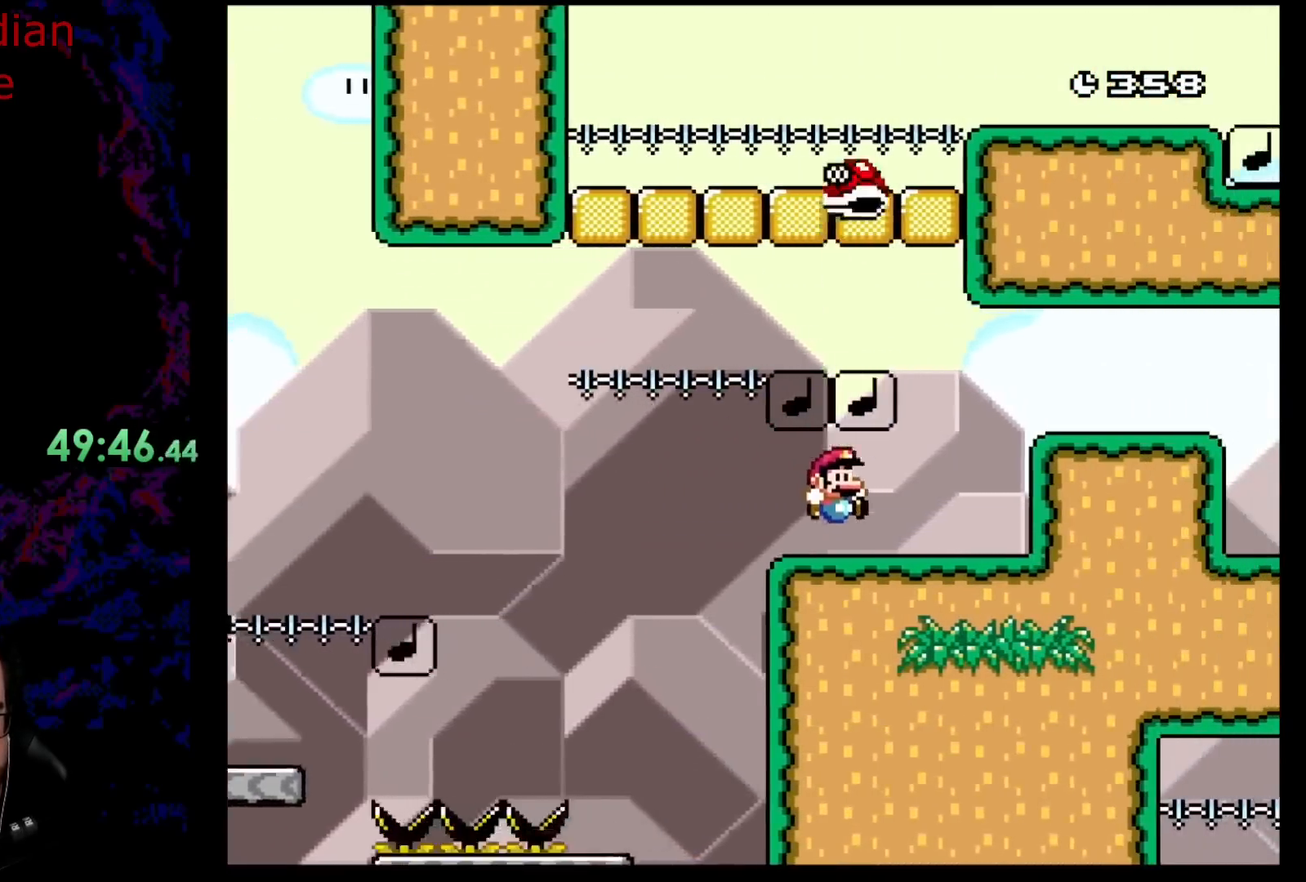
{"buttons": ["Y", "DPAD_RIGHT"], "events": [[67, "B", "up"], [183, "B", "down"], [317, "B", "up"]]}
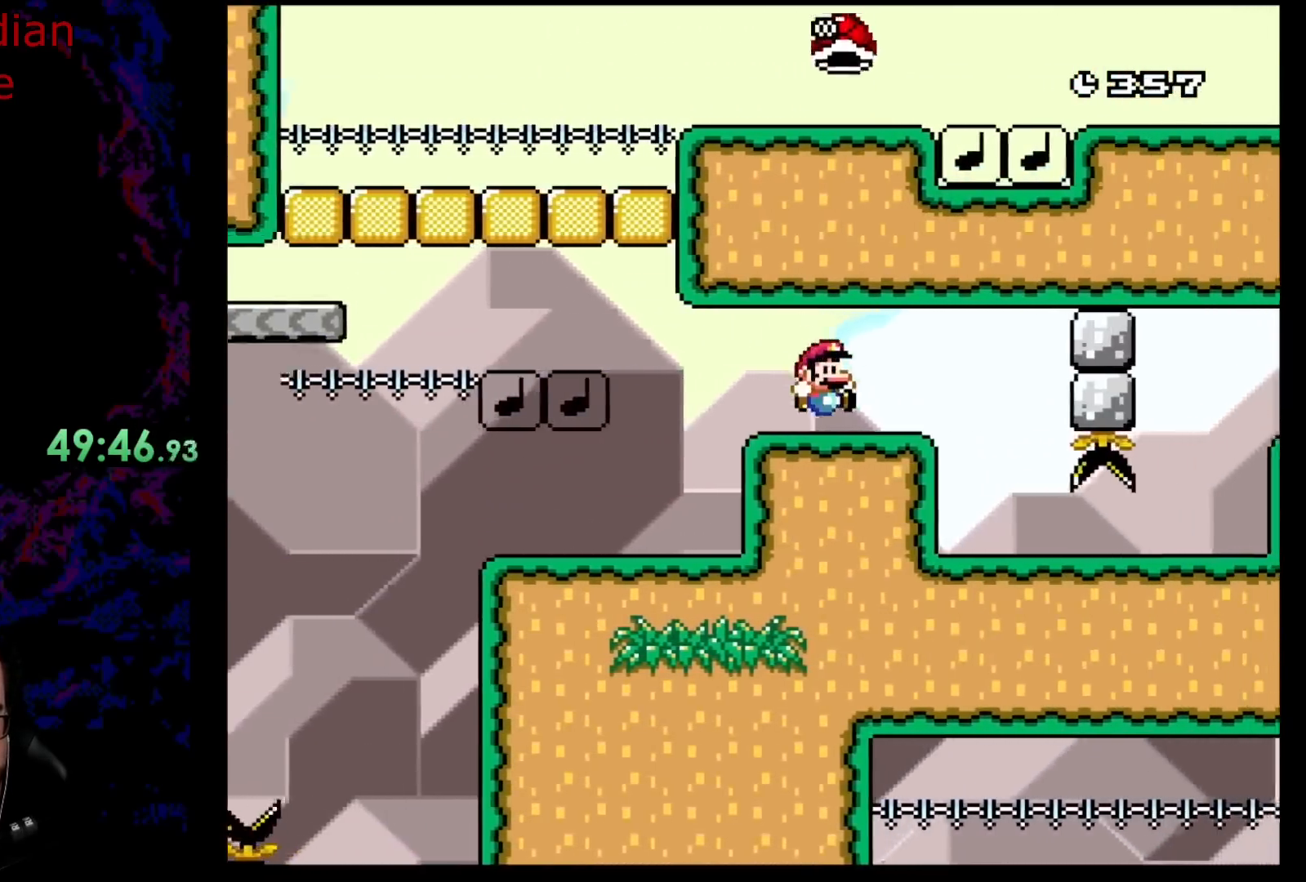
{"buttons": ["Y", "DPAD_RIGHT"], "events": [[233, "DPAD_DOWN", "down"], [250, "DPAD_LEFT", "down"], [250, "DPAD_RIGHT", "up"], [283, "DPAD_DOWN", "up"], [350, "DPAD_LEFT", "up"], [350, "DPAD_RIGHT", "down"]]}
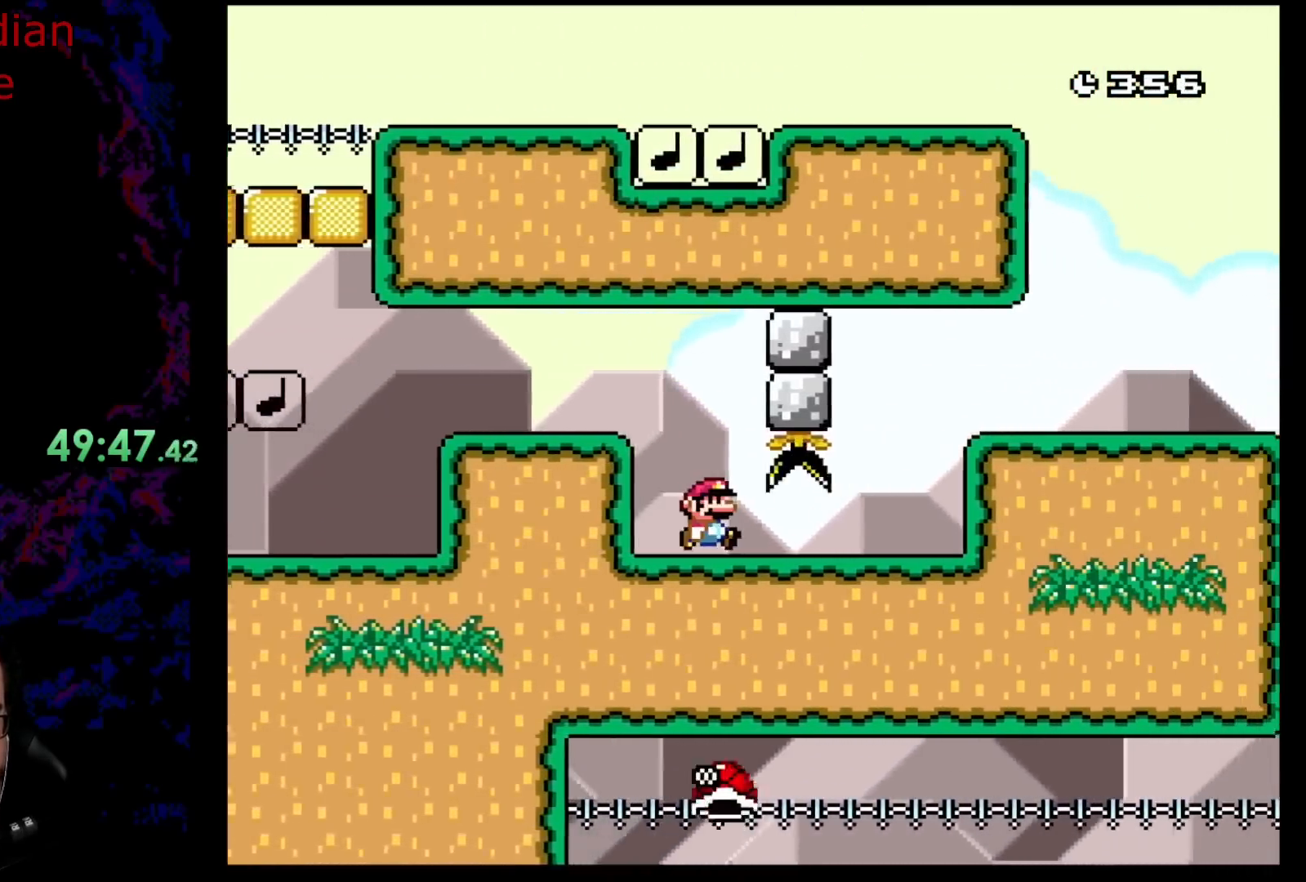
{"buttons": ["Y", "DPAD_RIGHT"], "events": [[383, "B", "down"], [483, "B", "up"]]}
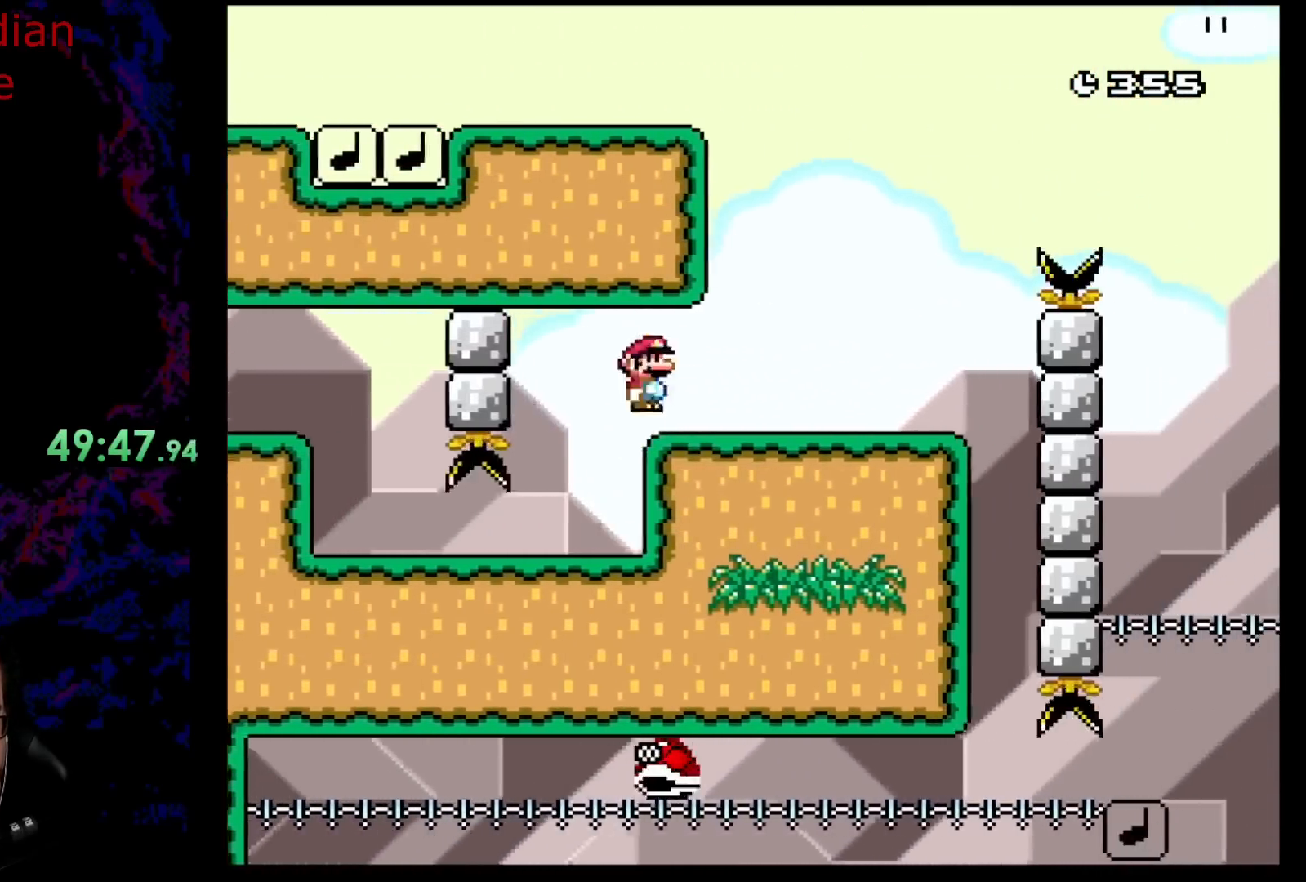
{"buttons": ["B", "Y", "DPAD_RIGHT"], "events": [[367, "B", "down"]]}
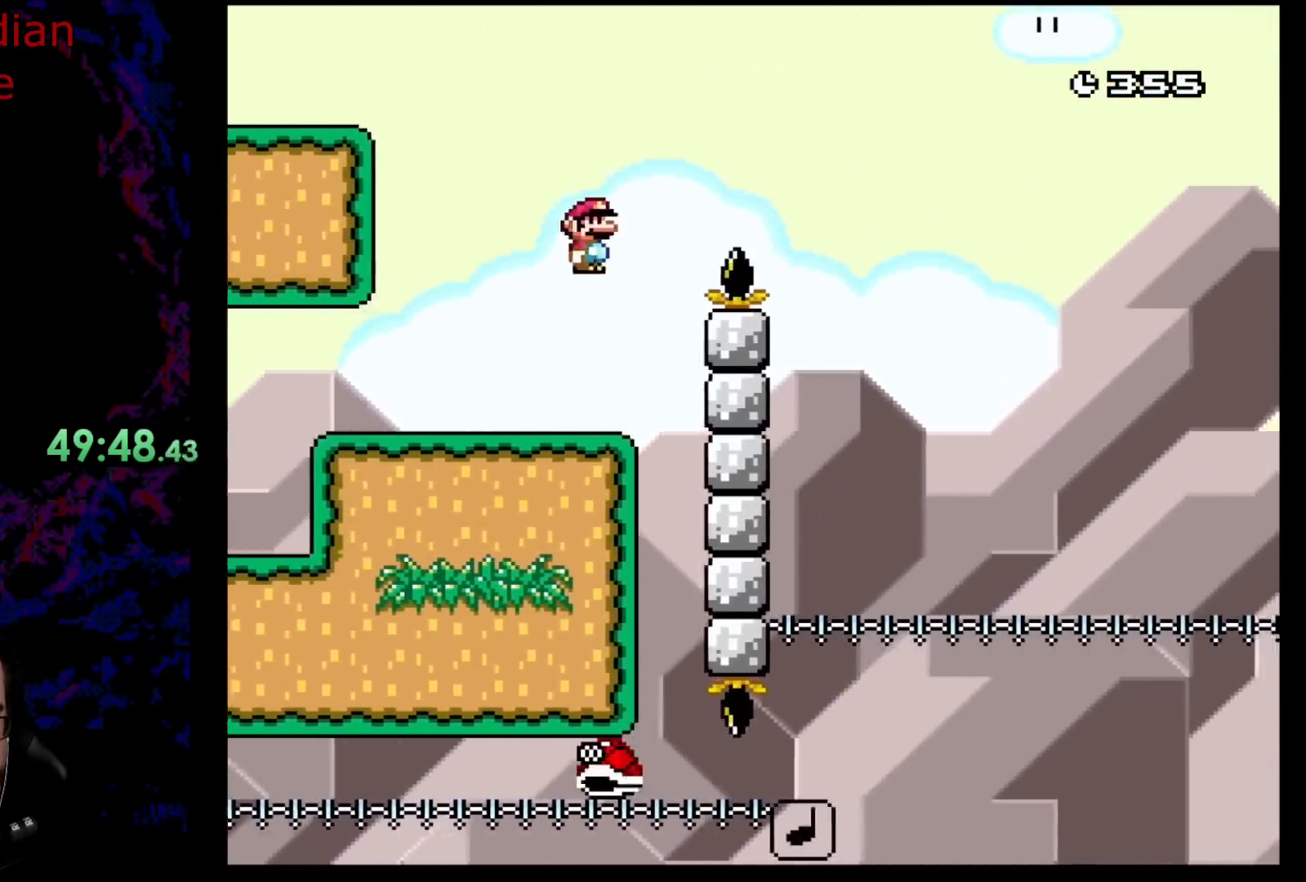
{"buttons": ["Y", "DPAD_RIGHT"], "events": [[367, "B", "up"]]}
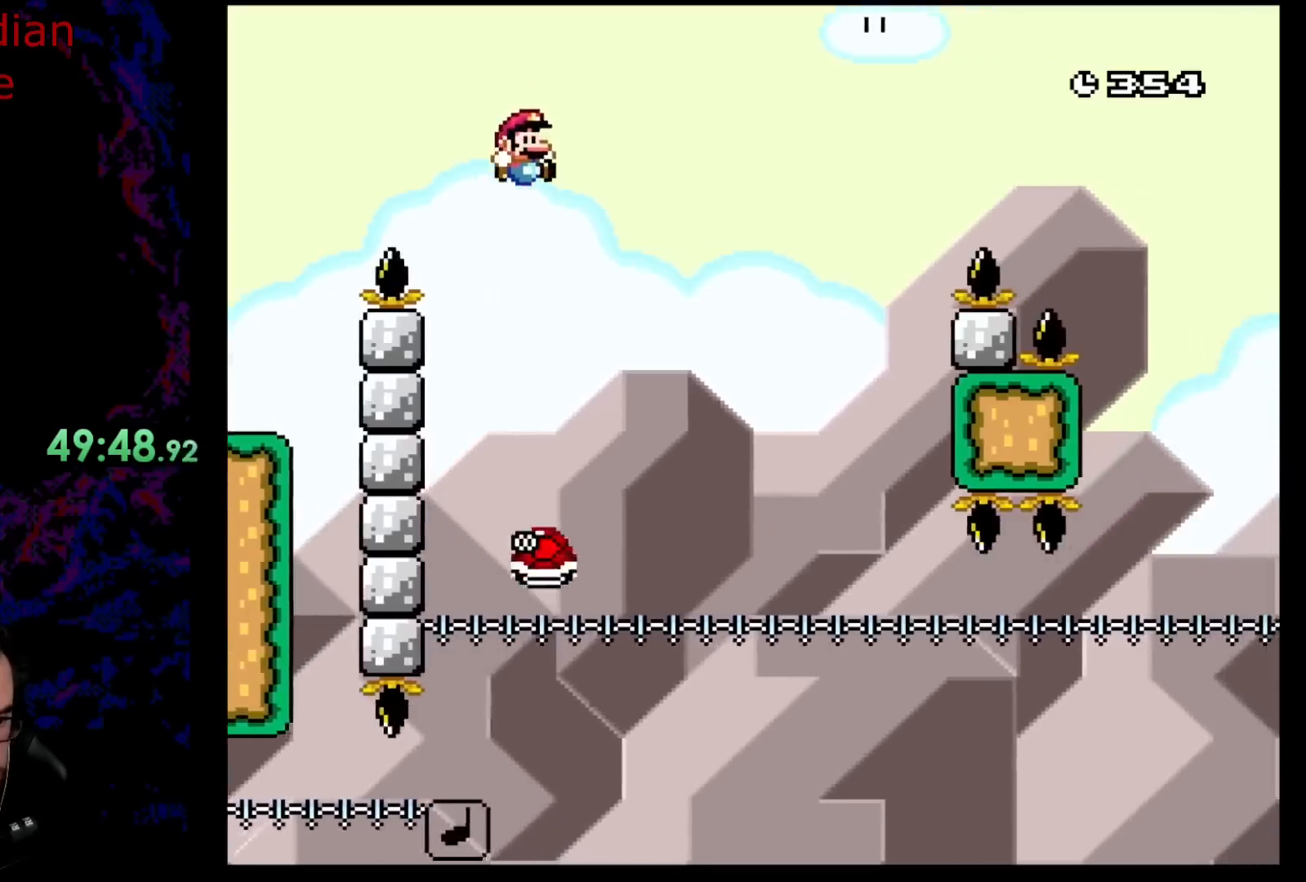
{"buttons": ["B", "Y", "DPAD_RIGHT"], "events": [[167, "B", "down"]]}
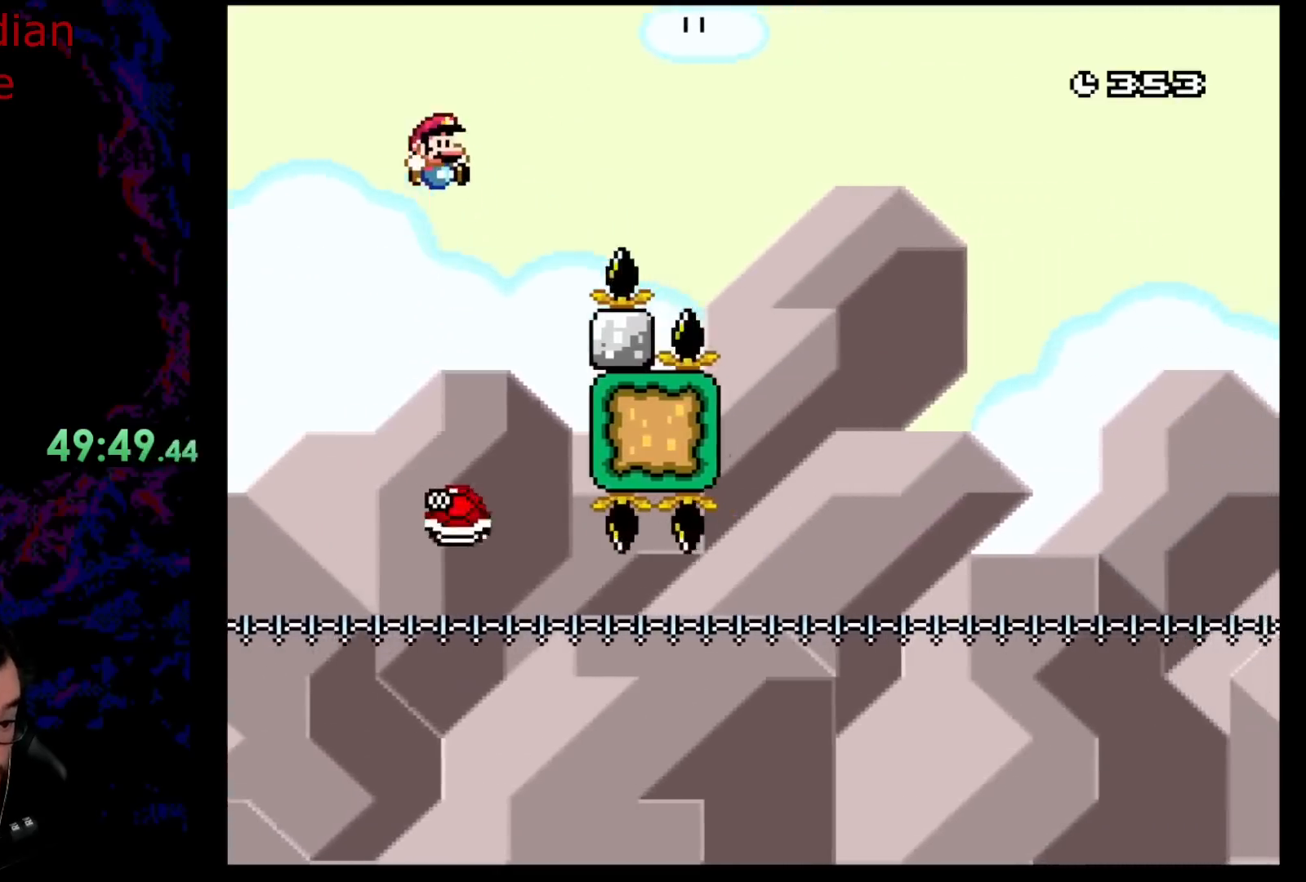
{"buttons": ["Y", "DPAD_RIGHT"], "events": [[483, "B", "up"]]}